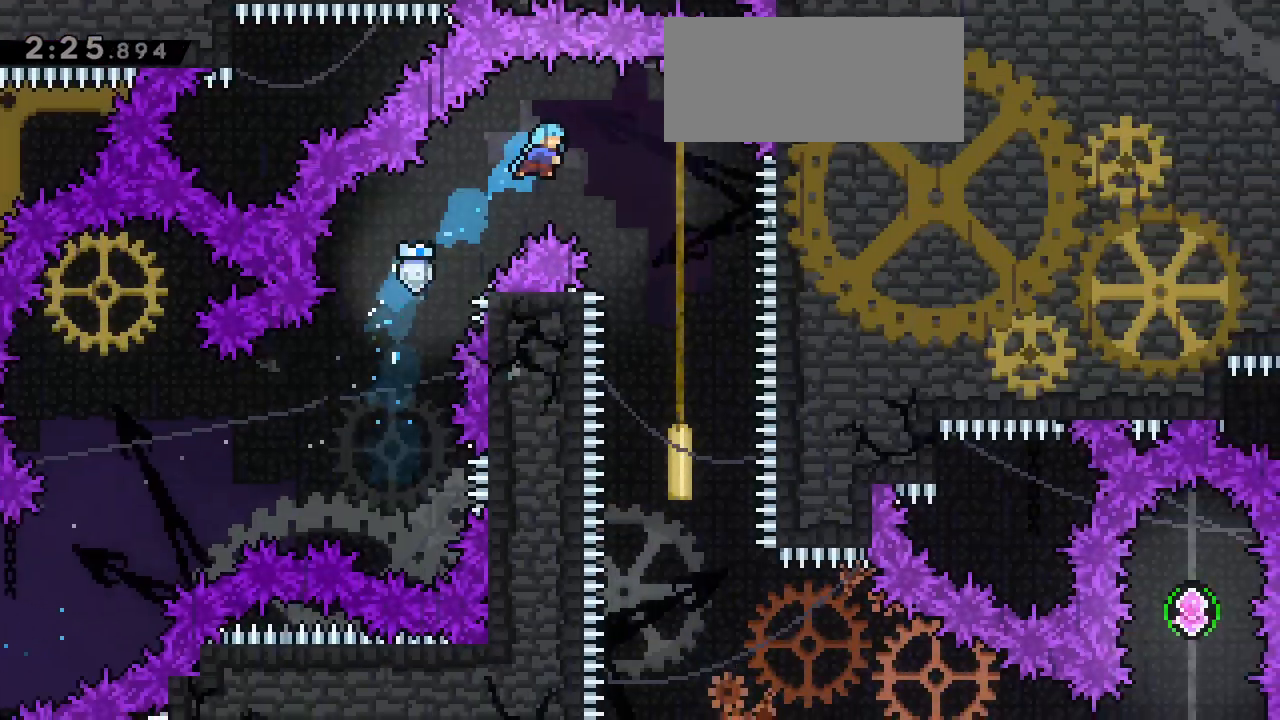
Gameplay with keyboard; each line is a JSON object with the keys held at the frame after it. "events" lists presses ("down") and releases ("up") of "dash", "demo", "down", "grab", "jg", "jump", "left", "right" and "up" between this image and that frame as [ms after this image, input, new state], when the widget could be followed in between. No other keys are recorded. Mouse input is not recorded. Key names are as the overlay labels them; some are game actions (e.g. jump) rather than physical keys.
{"keys": [], "events": [[333, "right", "up"]]}
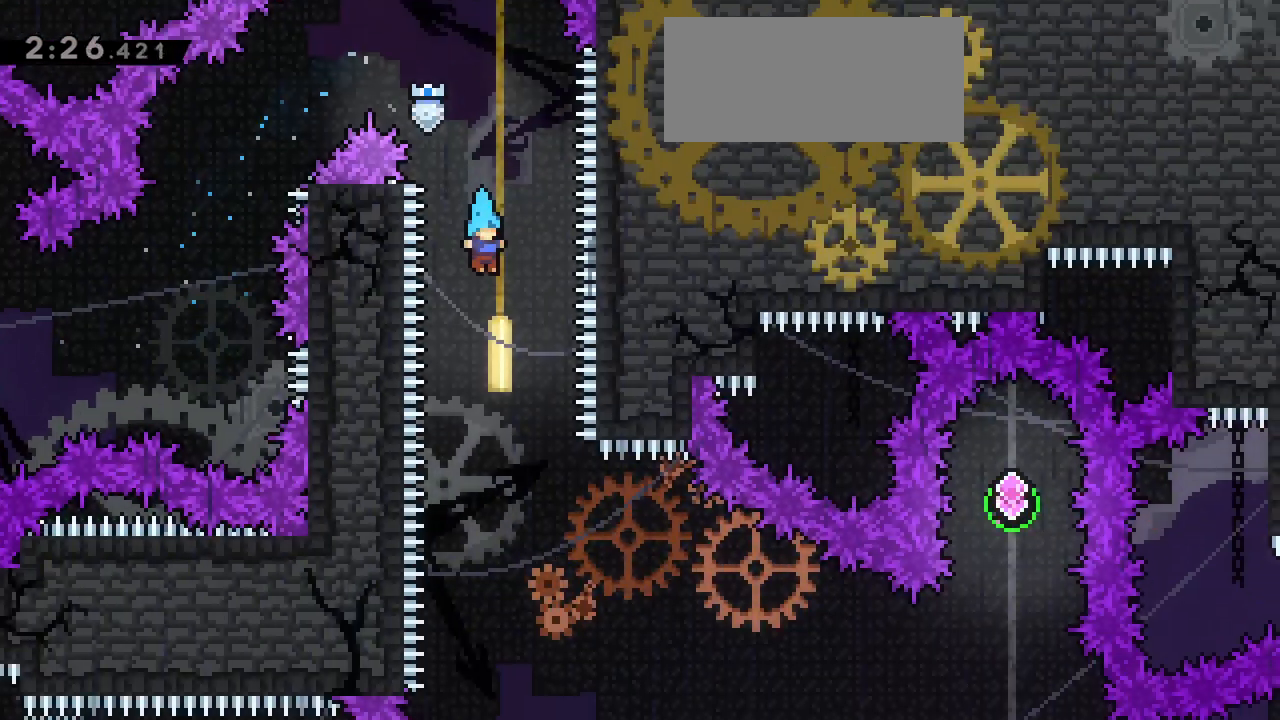
{"keys": []}
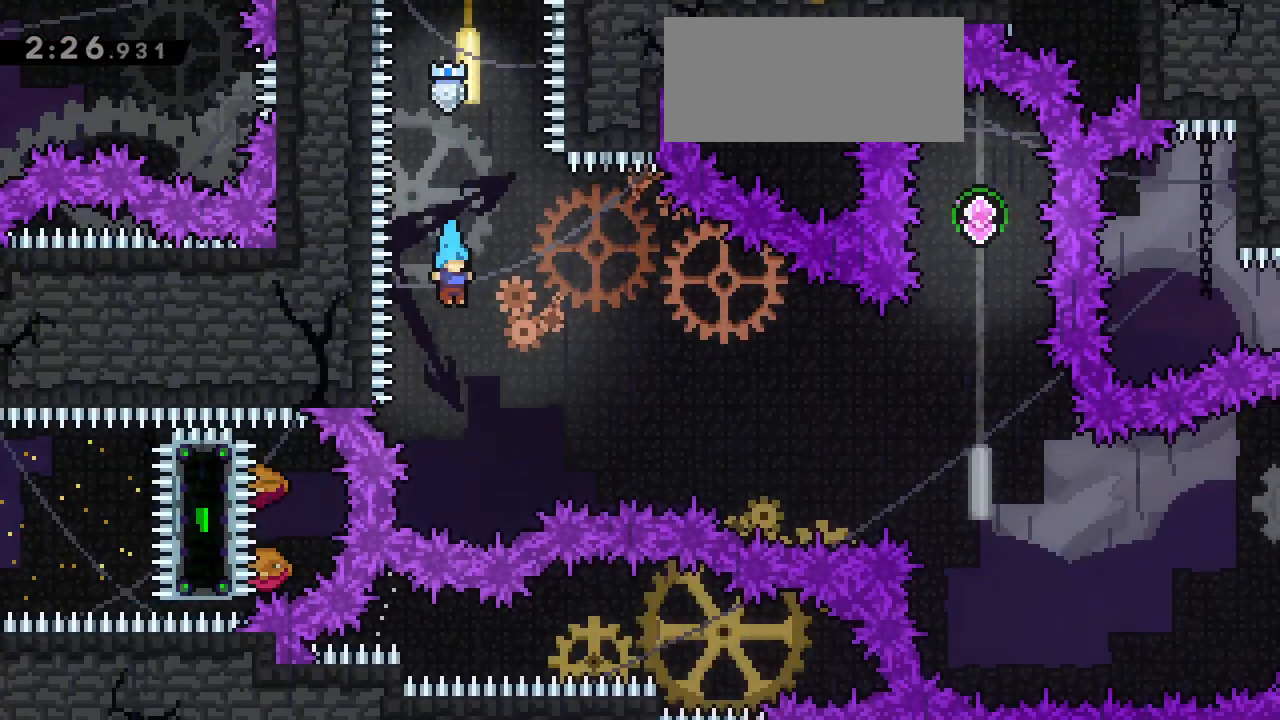
{"keys": ["right"]}
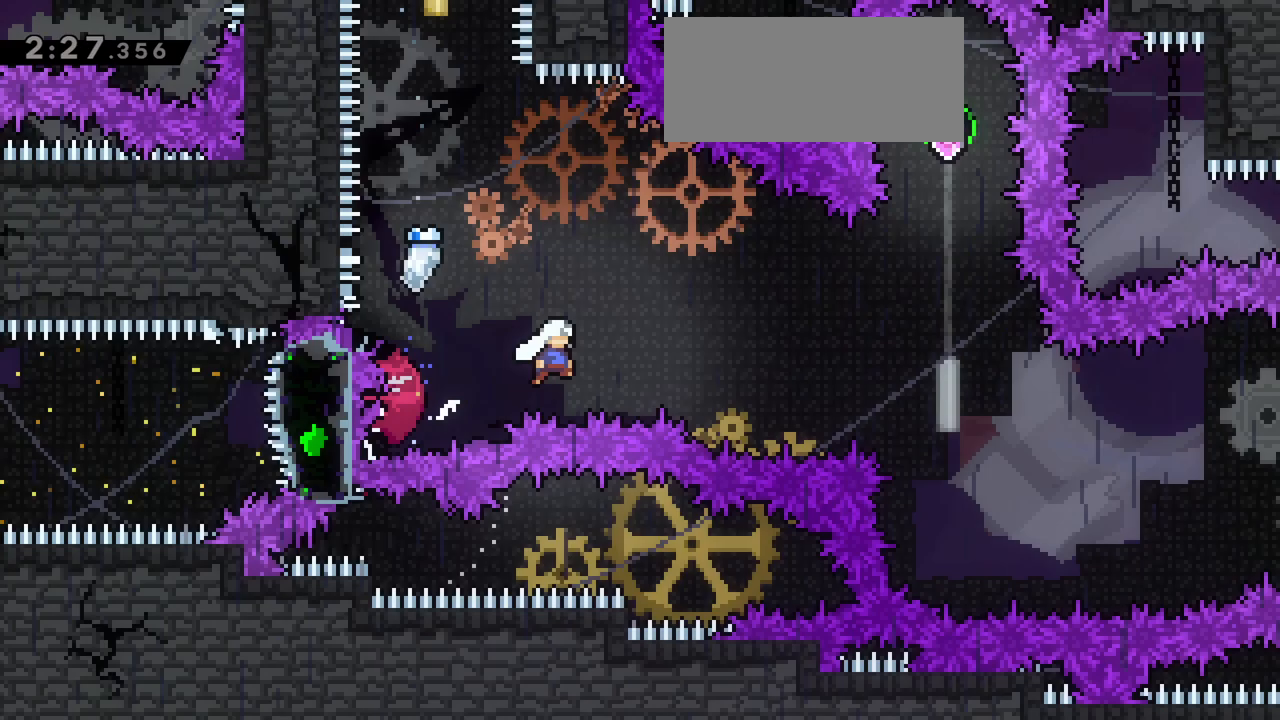
{"keys": ["dash", "up"]}
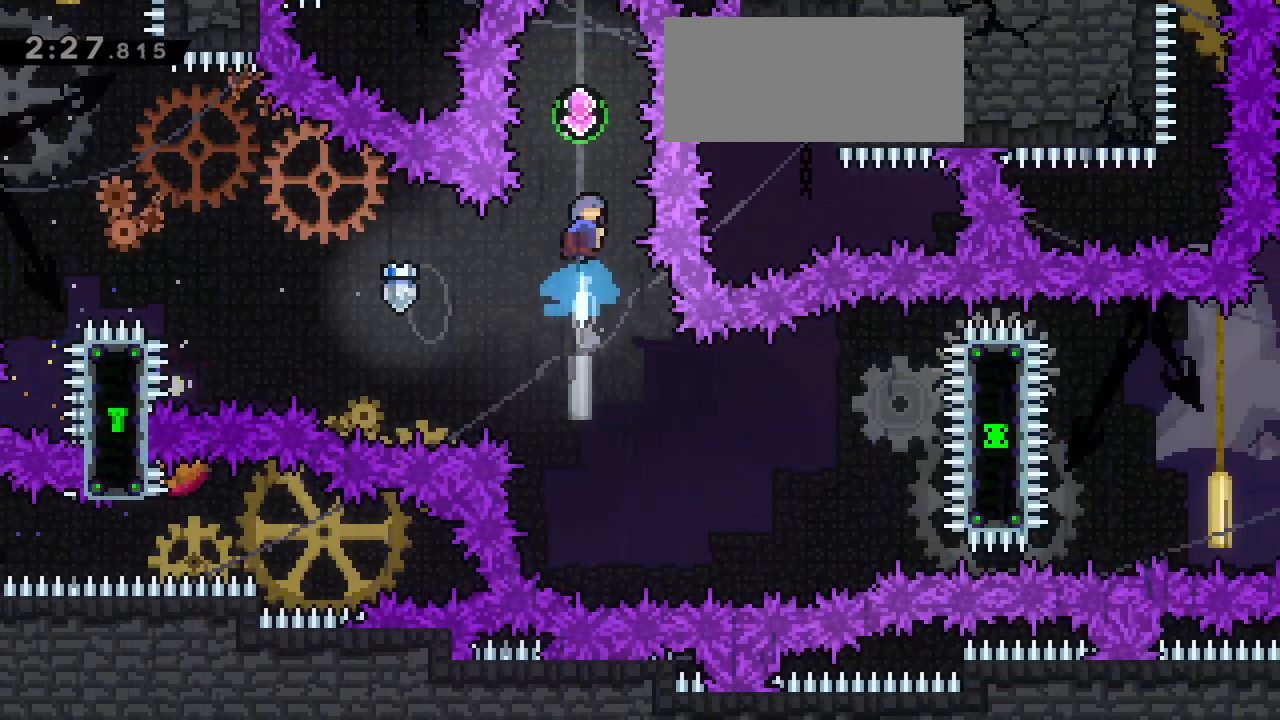
{"keys": [], "events": [[117, "dash", "up"], [117, "up", "up"]]}
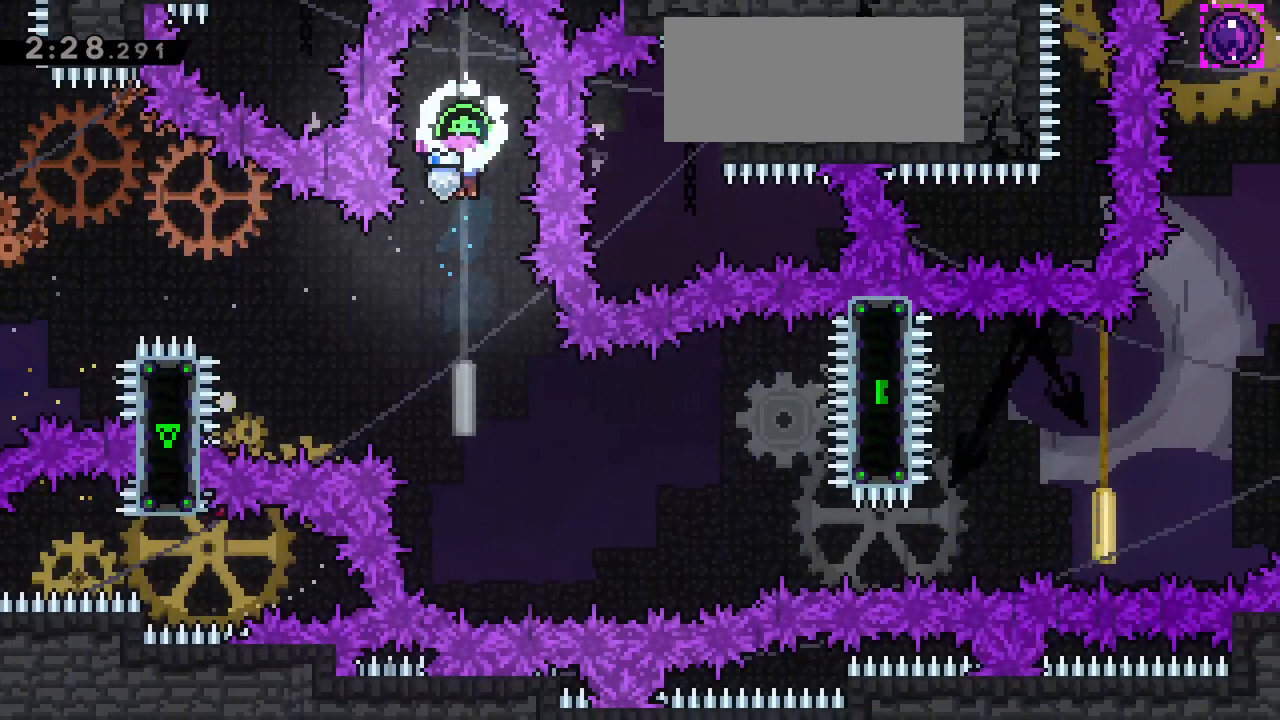
{"keys": ["right"], "events": [[350, "right", "down"]]}
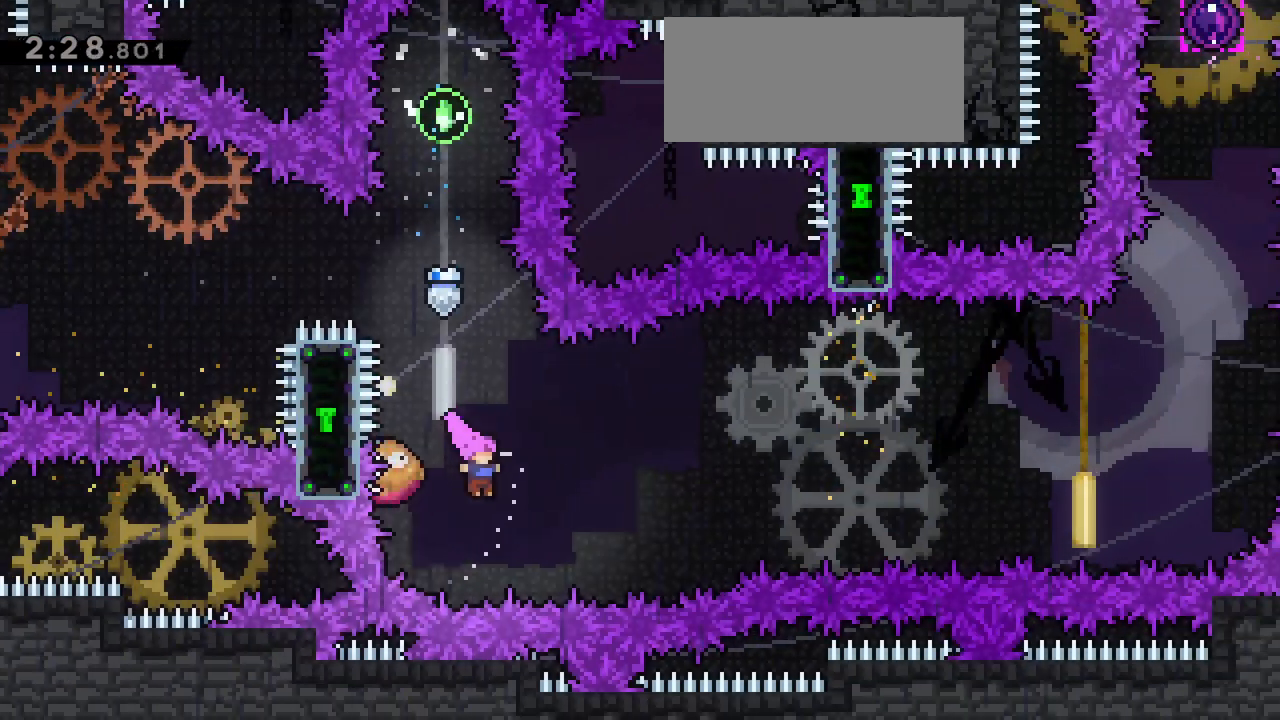
{"keys": ["right"], "events": []}